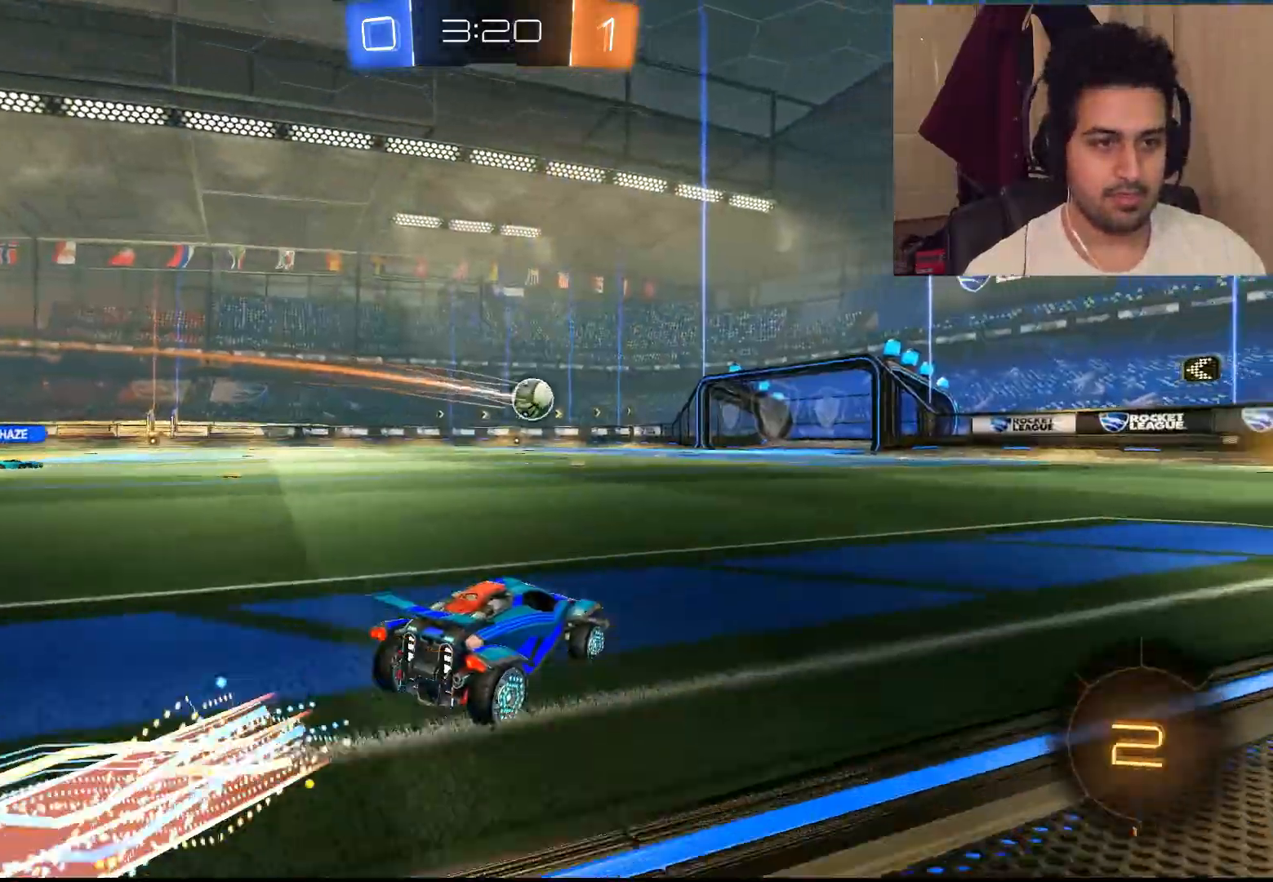
Gameplay with a controller (PlayStation layout); each line is a JSON object with the inputs held at the frame after it (dt_ms = milliseconds from this image to that frame). "events" lists button and stick changes between this image and that frame as [ms after this image, input, new state], when the widget could be followed in between.
{"dt_ms": 500, "buttons": ["R2"], "left_stick": "right", "right_stick": "center", "events": [[17, "CIRCLE", "up"], [83, "left_stick", "right"], [300, "left_stick", "center"], [500, "left_stick", "right"]]}
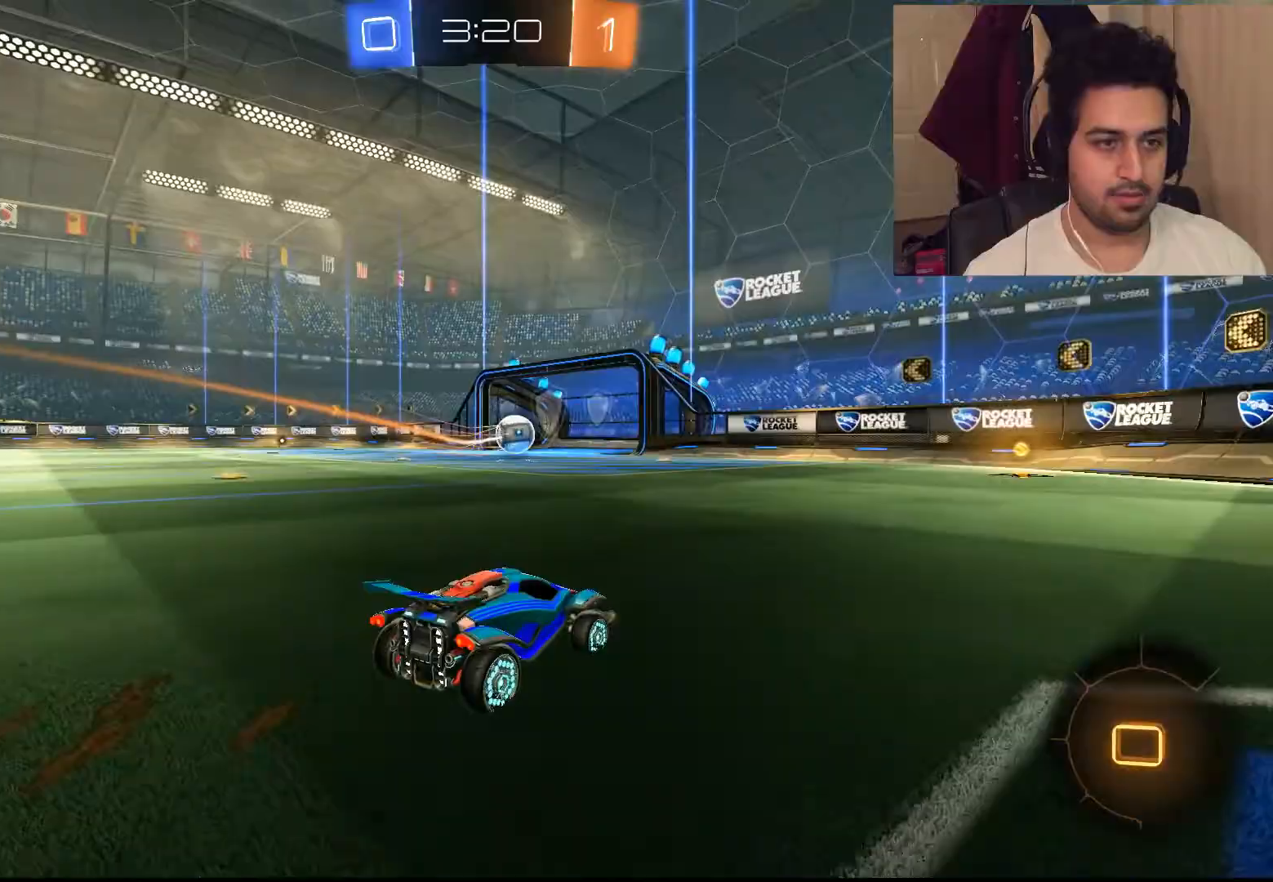
{"dt_ms": 500, "buttons": ["CIRCLE", "R2"], "left_stick": "right", "right_stick": "center", "events": [[267, "CIRCLE", "down"]]}
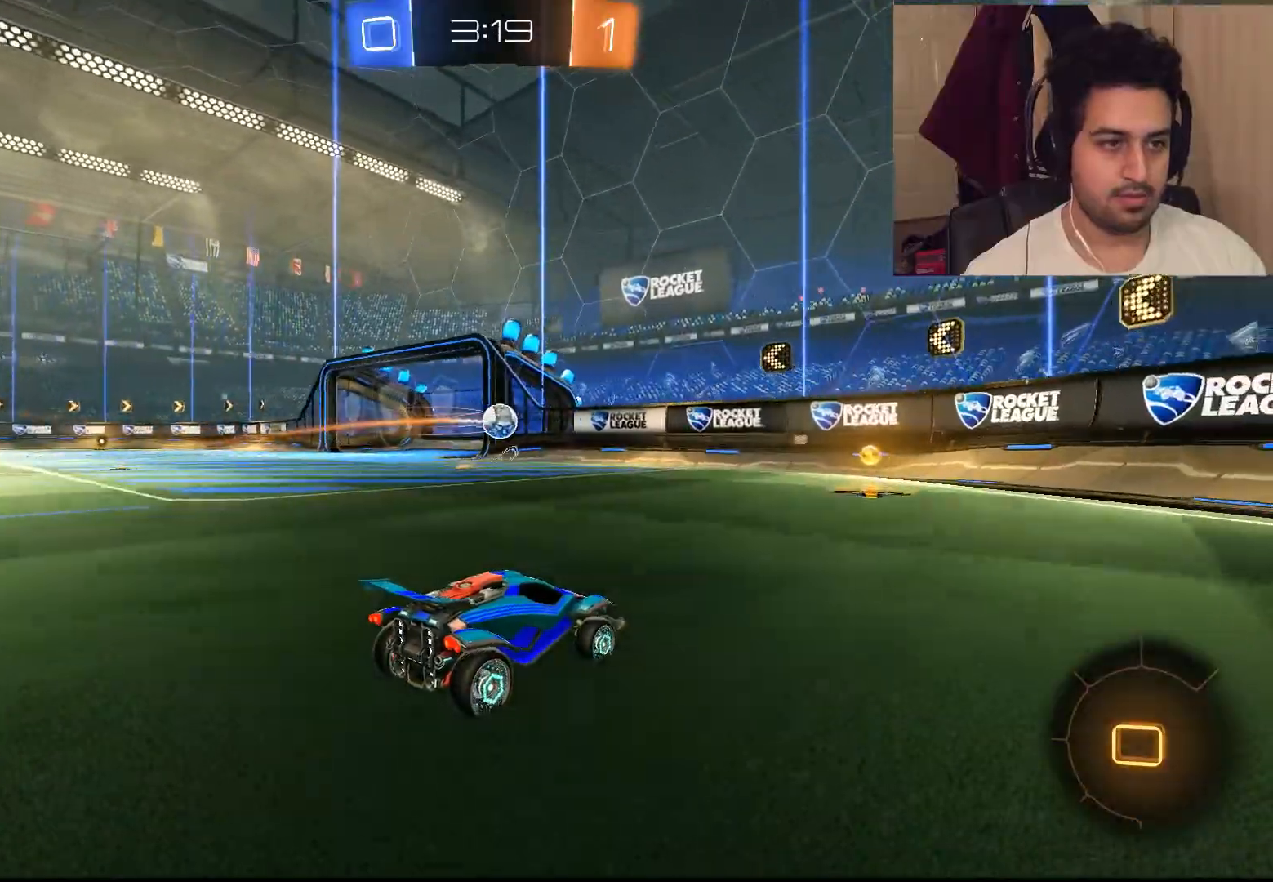
{"dt_ms": 500, "buttons": ["R2"], "left_stick": "up-left", "right_stick": "center", "events": [[200, "left_stick", "center"], [367, "left_stick", "left"], [400, "CIRCLE", "up"], [500, "left_stick", "up-left"]]}
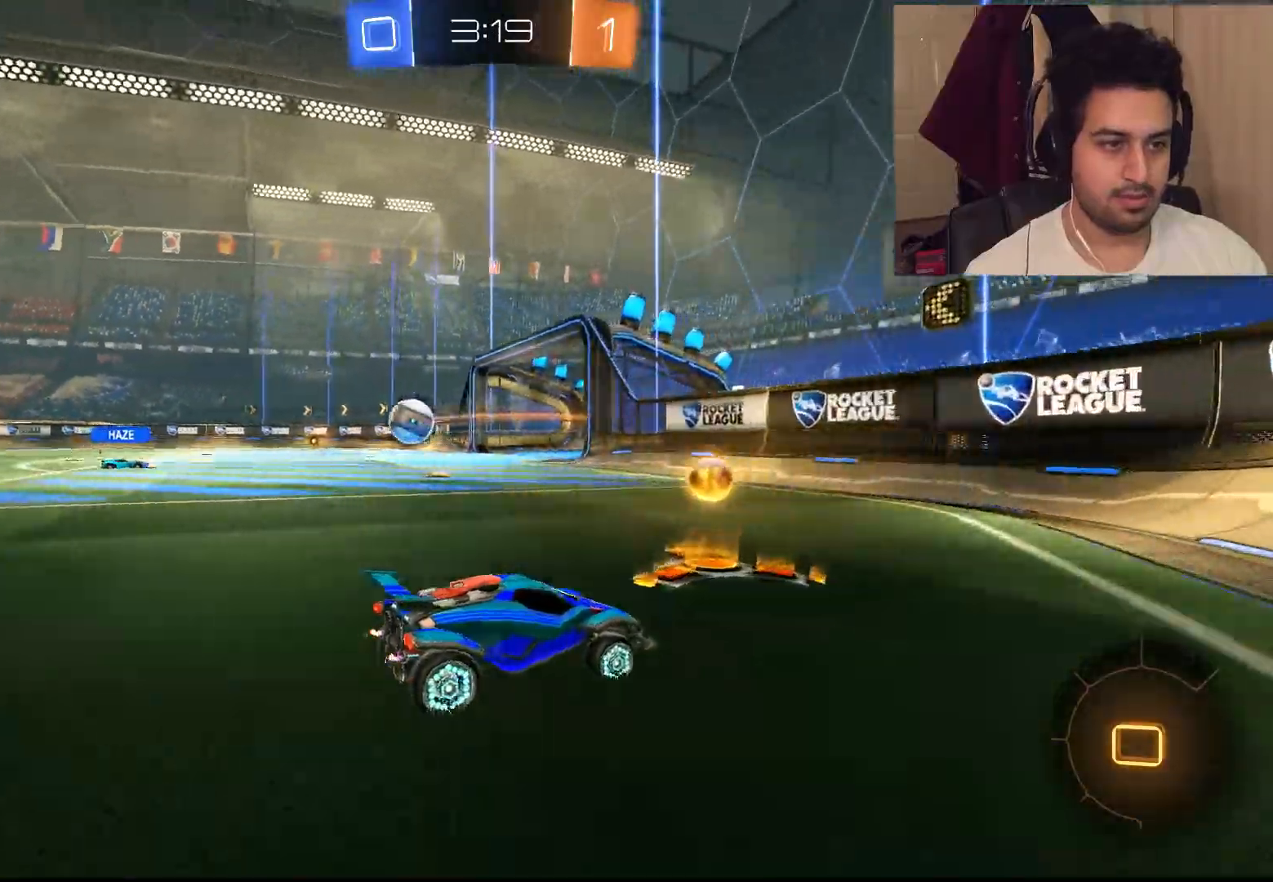
{"dt_ms": 500, "buttons": ["R2"], "left_stick": "up-left", "right_stick": "center", "events": []}
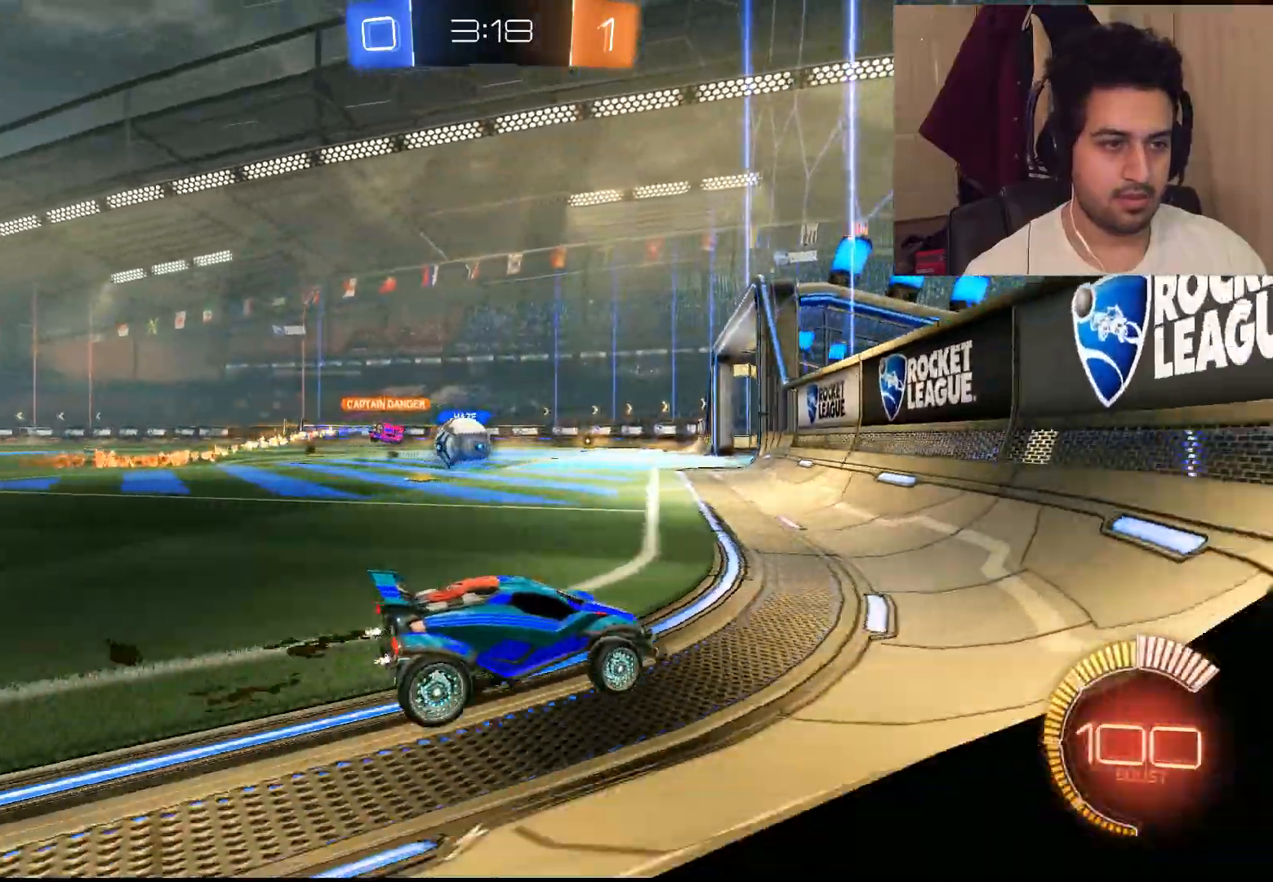
{"dt_ms": 500, "buttons": ["L2", "R2"], "left_stick": "center", "right_stick": "center", "events": [[183, "L2", "down"], [217, "R2", "up"], [250, "left_stick", "left"], [450, "R2", "down"], [467, "left_stick", "center"]]}
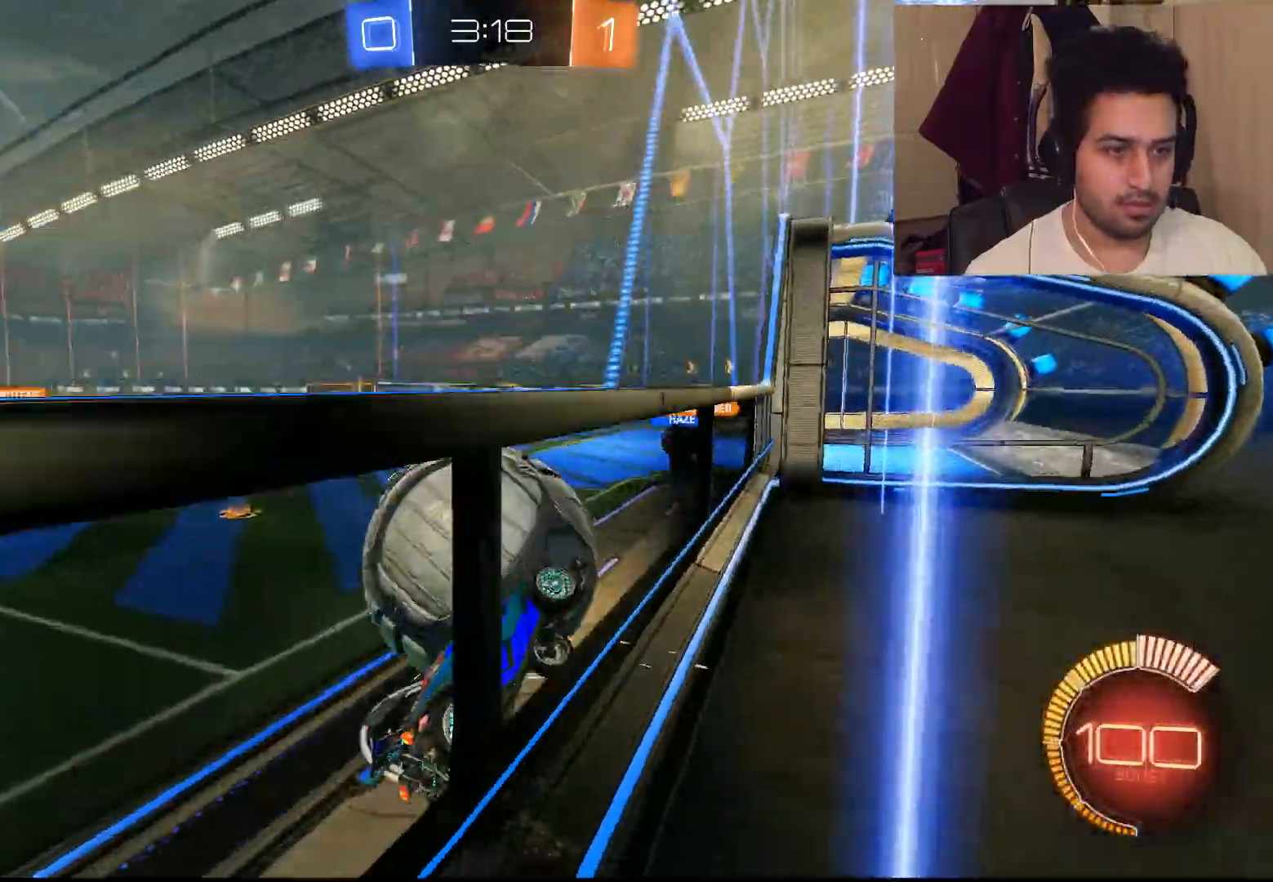
{"dt_ms": 500, "buttons": ["CIRCLE", "R2"], "left_stick": "left", "right_stick": "center", "events": [[117, "L2", "up"], [133, "left_stick", "left"], [317, "CIRCLE", "down"]]}
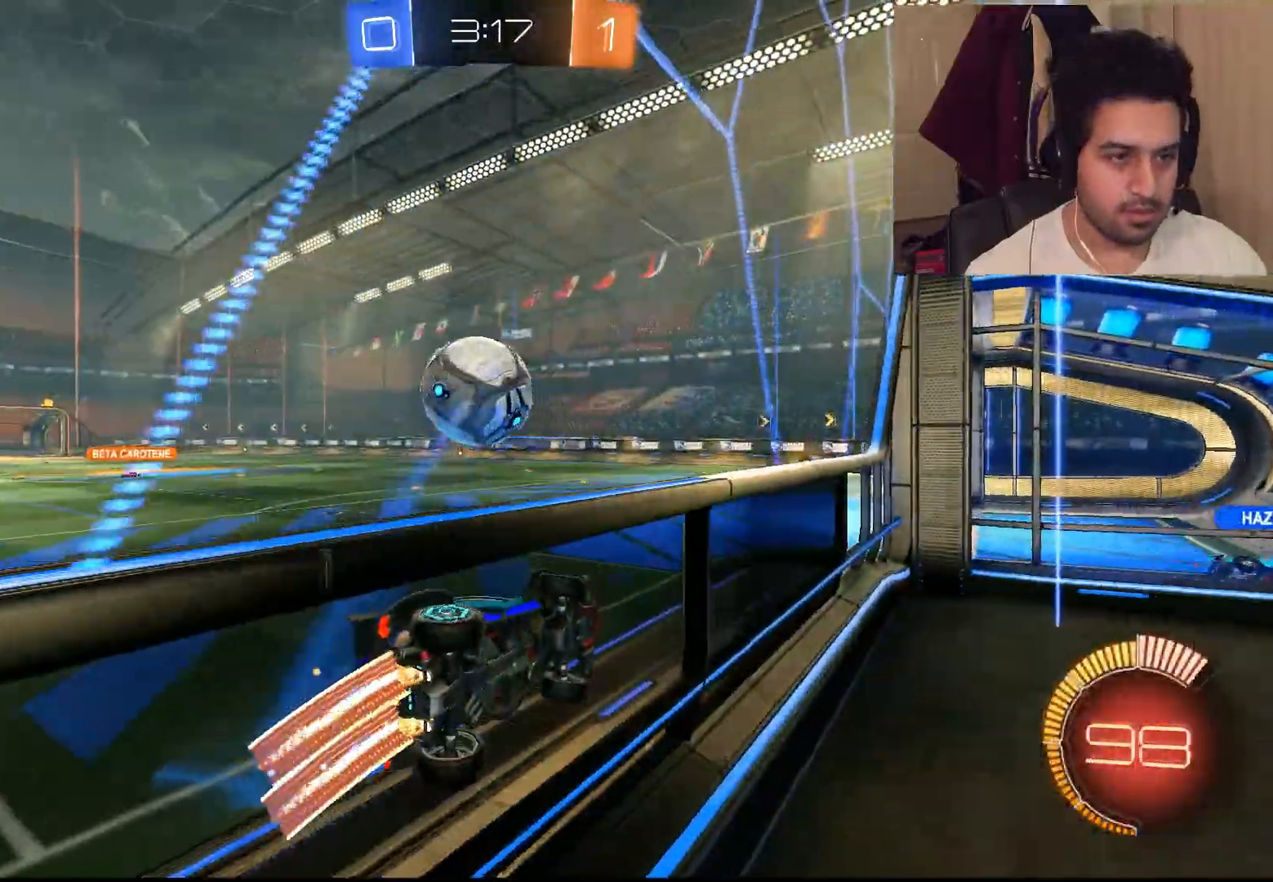
{"dt_ms": 1000, "buttons": ["CIRCLE", "R2"], "left_stick": "right", "right_stick": "center"}
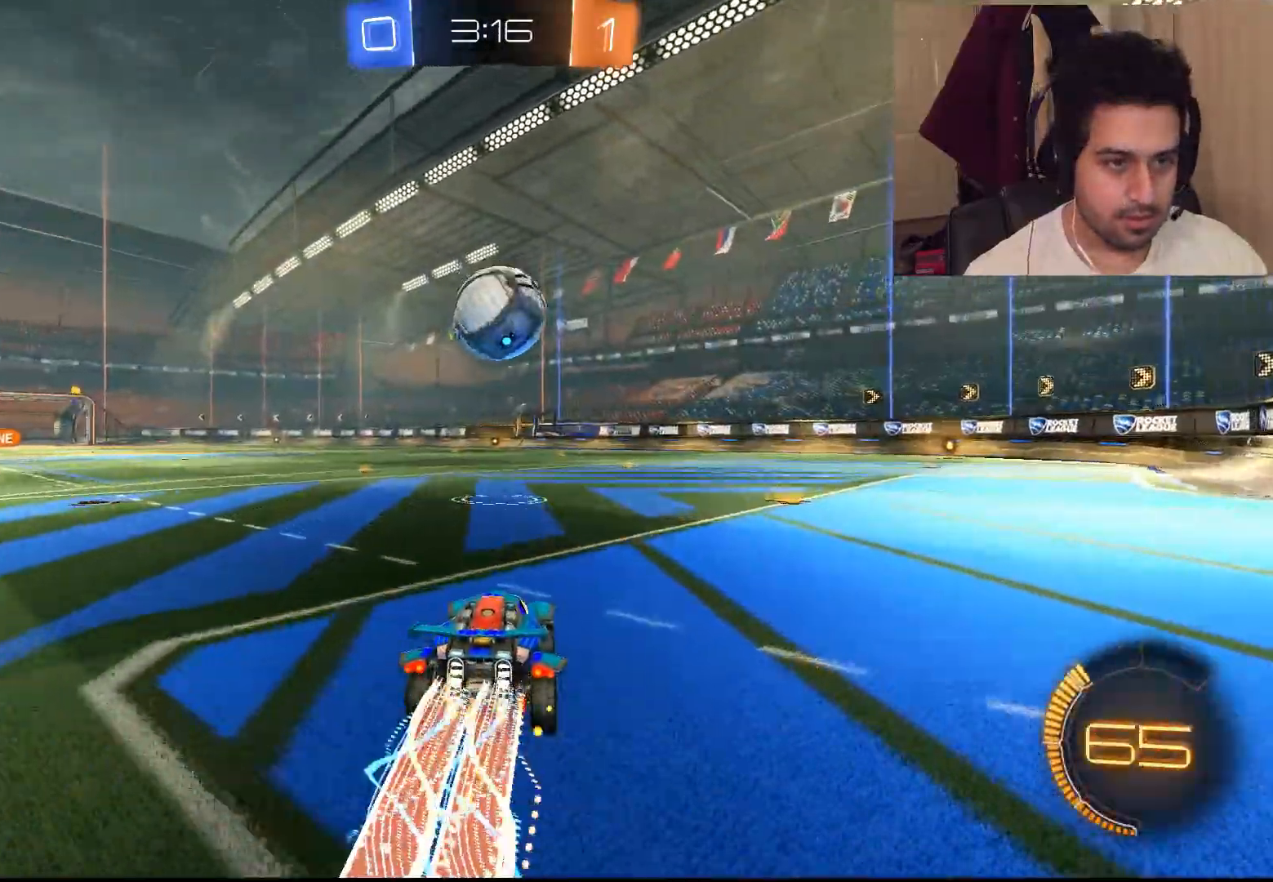
{"dt_ms": 500, "buttons": ["CROSS", "R2"], "left_stick": "right", "right_stick": "center", "events": [[433, "CIRCLE", "up"], [500, "CROSS", "down"]]}
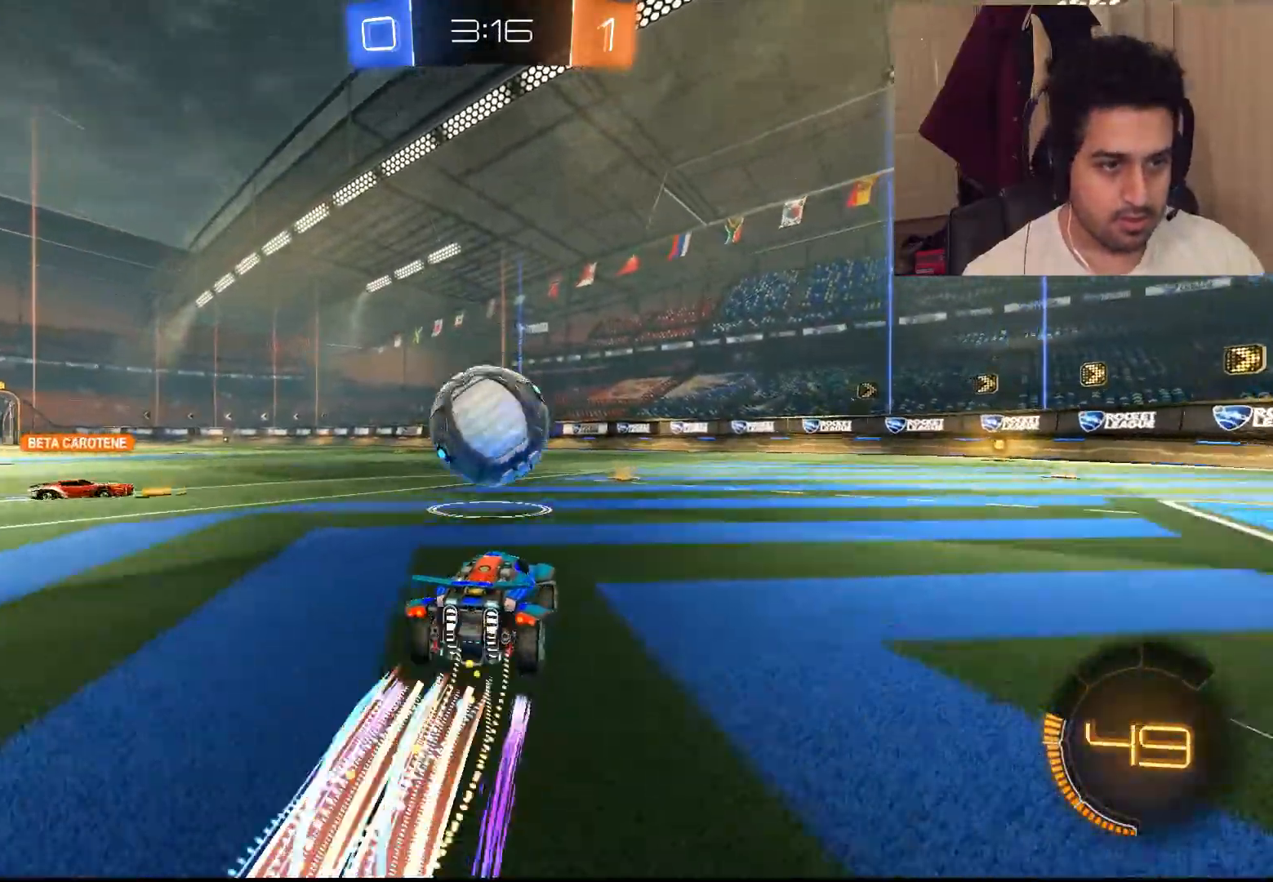
{"dt_ms": 500, "buttons": ["L1", "R2"], "left_stick": "up", "right_stick": "center", "events": [[100, "left_stick", "center"], [133, "CROSS", "up"], [200, "L1", "down"], [200, "left_stick", "up"], [233, "CROSS", "down"], [333, "CROSS", "up"], [367, "CROSS", "down"], [500, "CROSS", "up"]]}
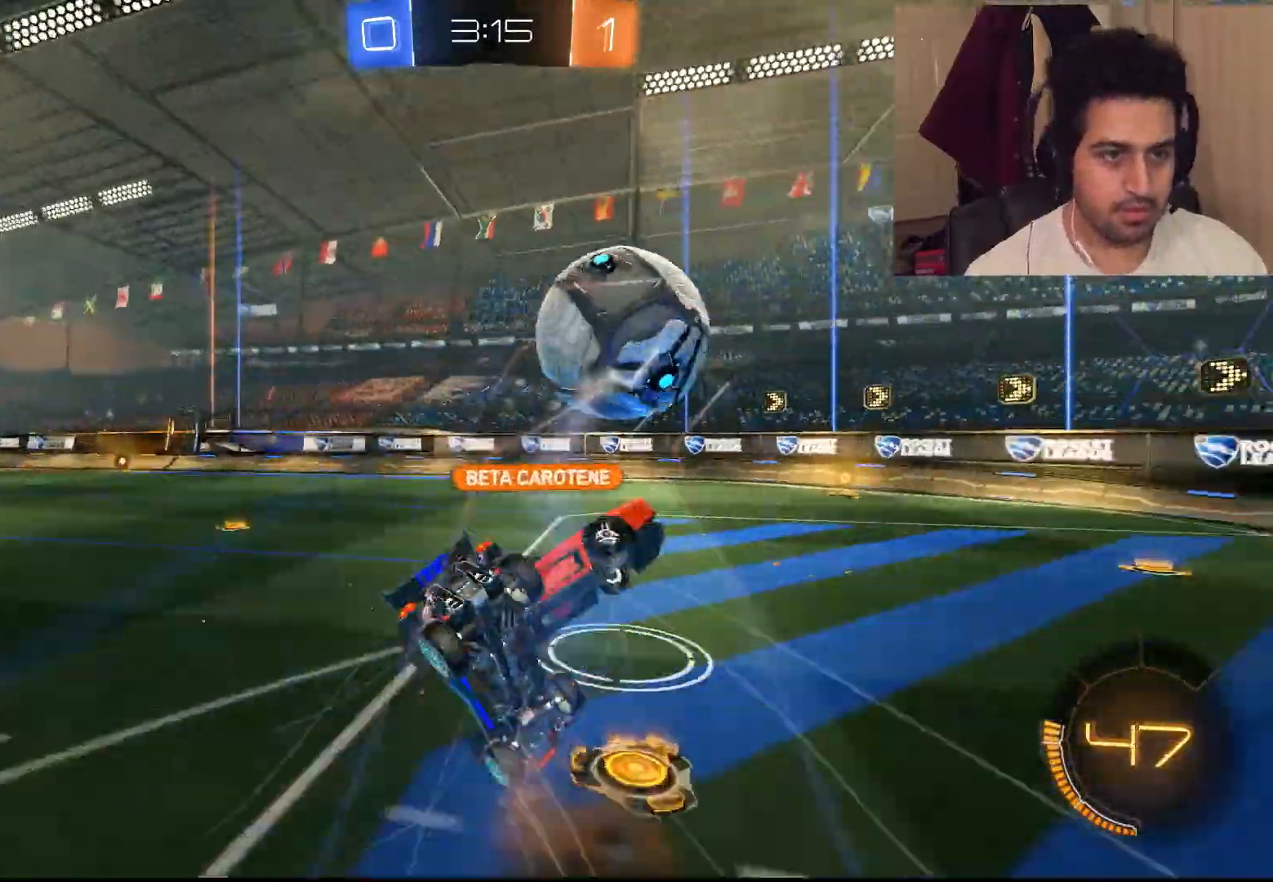
{"dt_ms": 500, "buttons": ["R2"], "left_stick": "center", "right_stick": "center", "events": [[100, "L1", "up"], [167, "left_stick", "up-right"], [317, "left_stick", "center"]]}
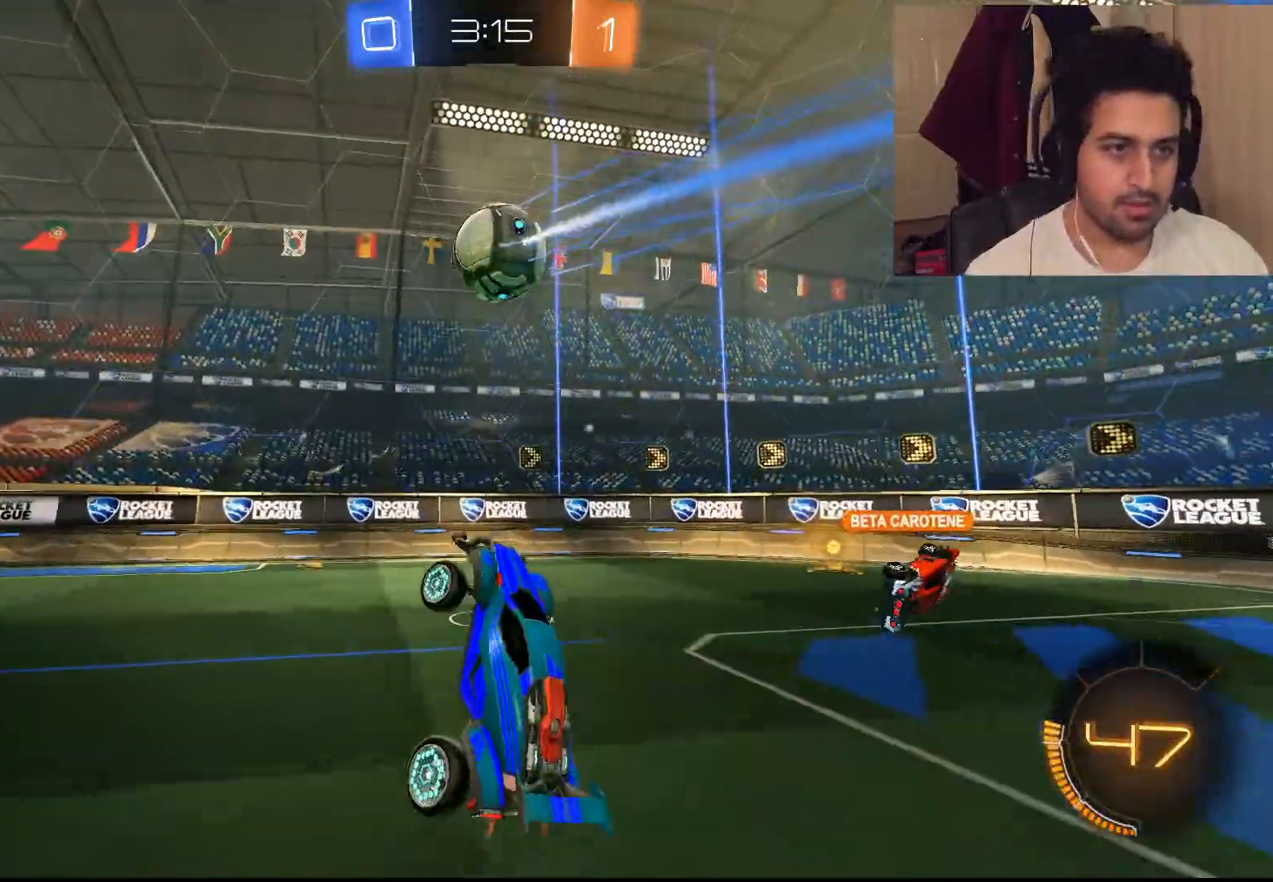
{"dt_ms": 500, "buttons": ["R2"], "left_stick": "right", "right_stick": "center", "events": [[150, "left_stick", "right"]]}
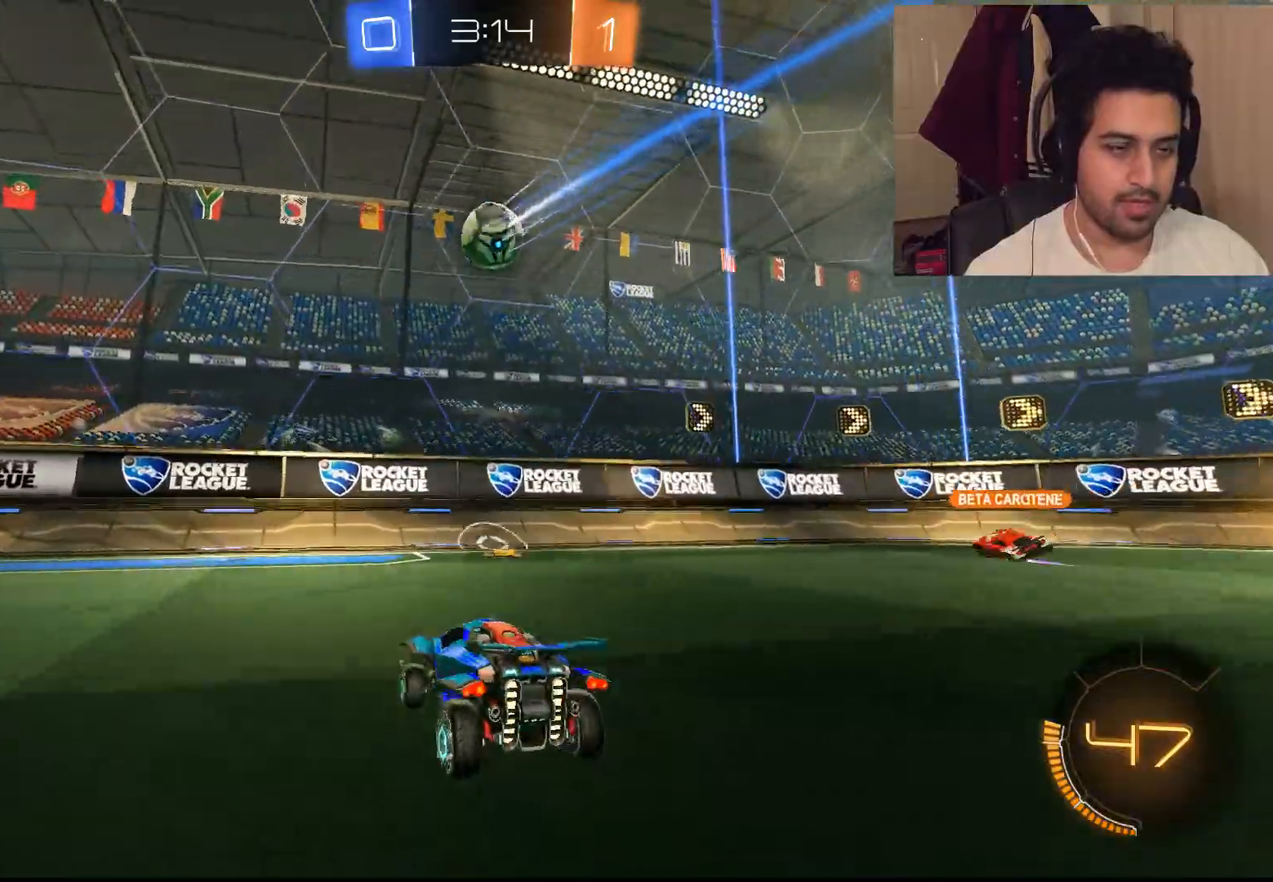
{"dt_ms": 500, "buttons": ["TRIANGLE", "L1", "R2"], "left_stick": "right", "right_stick": "center", "events": [[50, "L1", "down"], [417, "TRIANGLE", "down"]]}
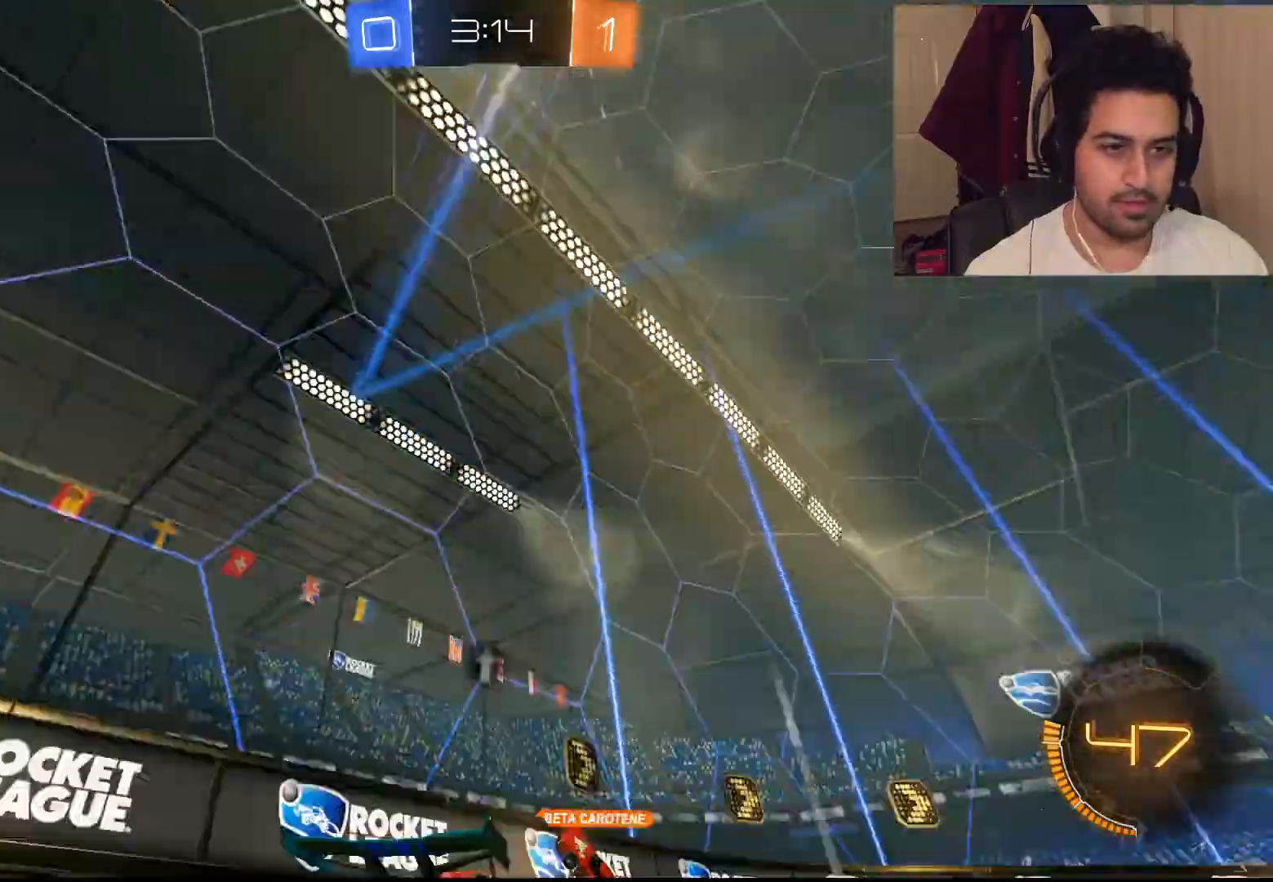
{"dt_ms": 1000, "buttons": ["CIRCLE", "R2"], "left_stick": "center", "right_stick": "right"}